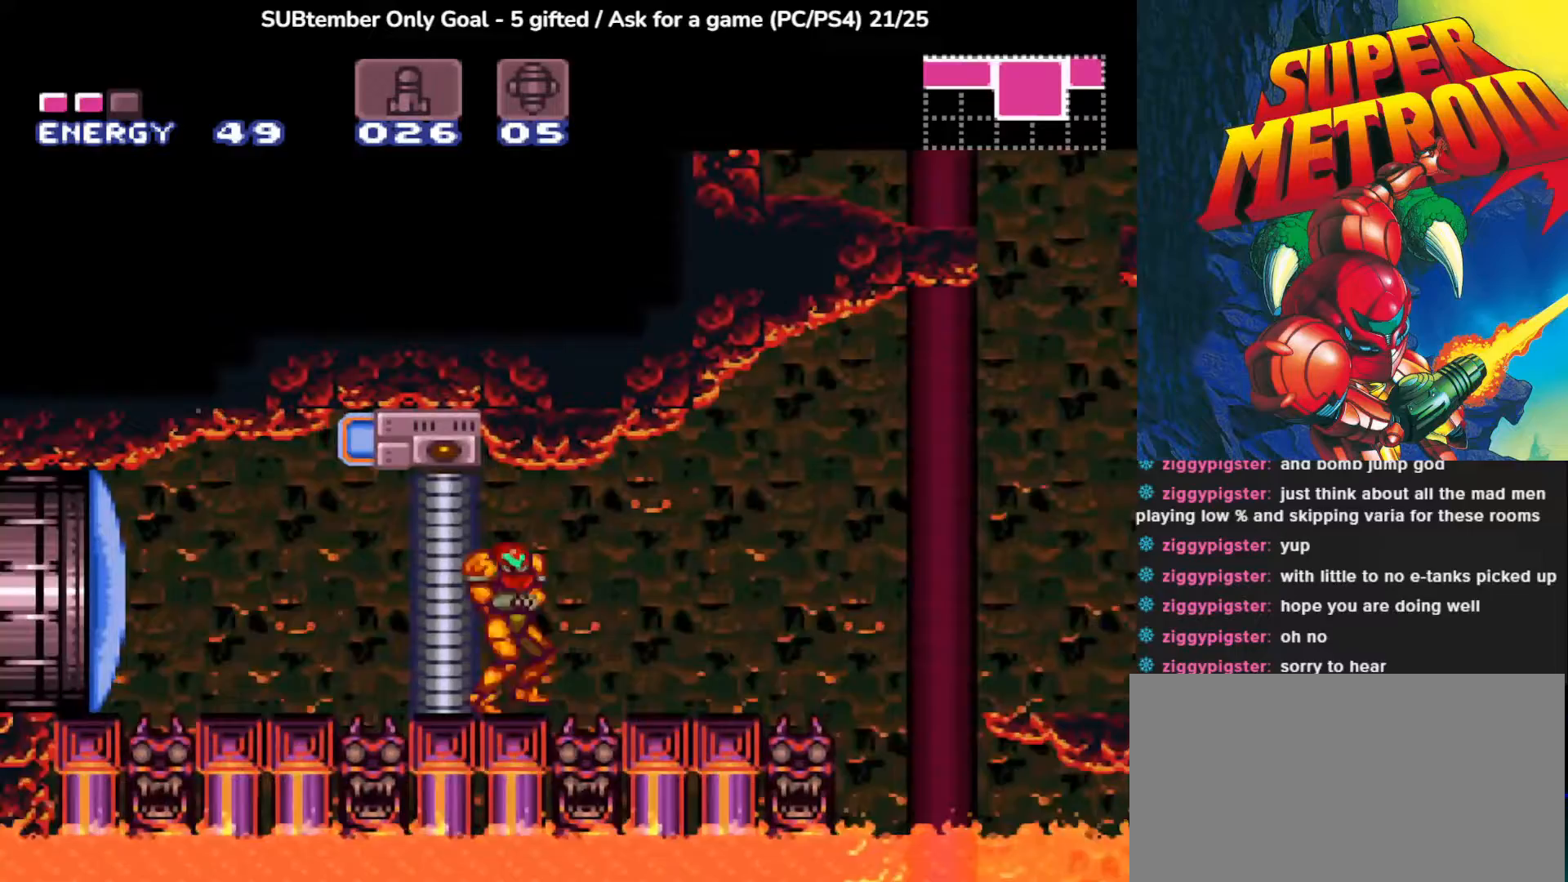
Gameplay with a controller (PlayStation layout); each line is a JSON object with the inputs held at the frame after it. "events" lists button and stick changes between this image and that frame as [ms after this image, input, new state], when the widget could be followed in between. Not read: right_stick.
{"buttons": ["CROSS", "DPAD_RIGHT"], "left_stick": "center", "events": [[467, "CROSS", "down"]]}
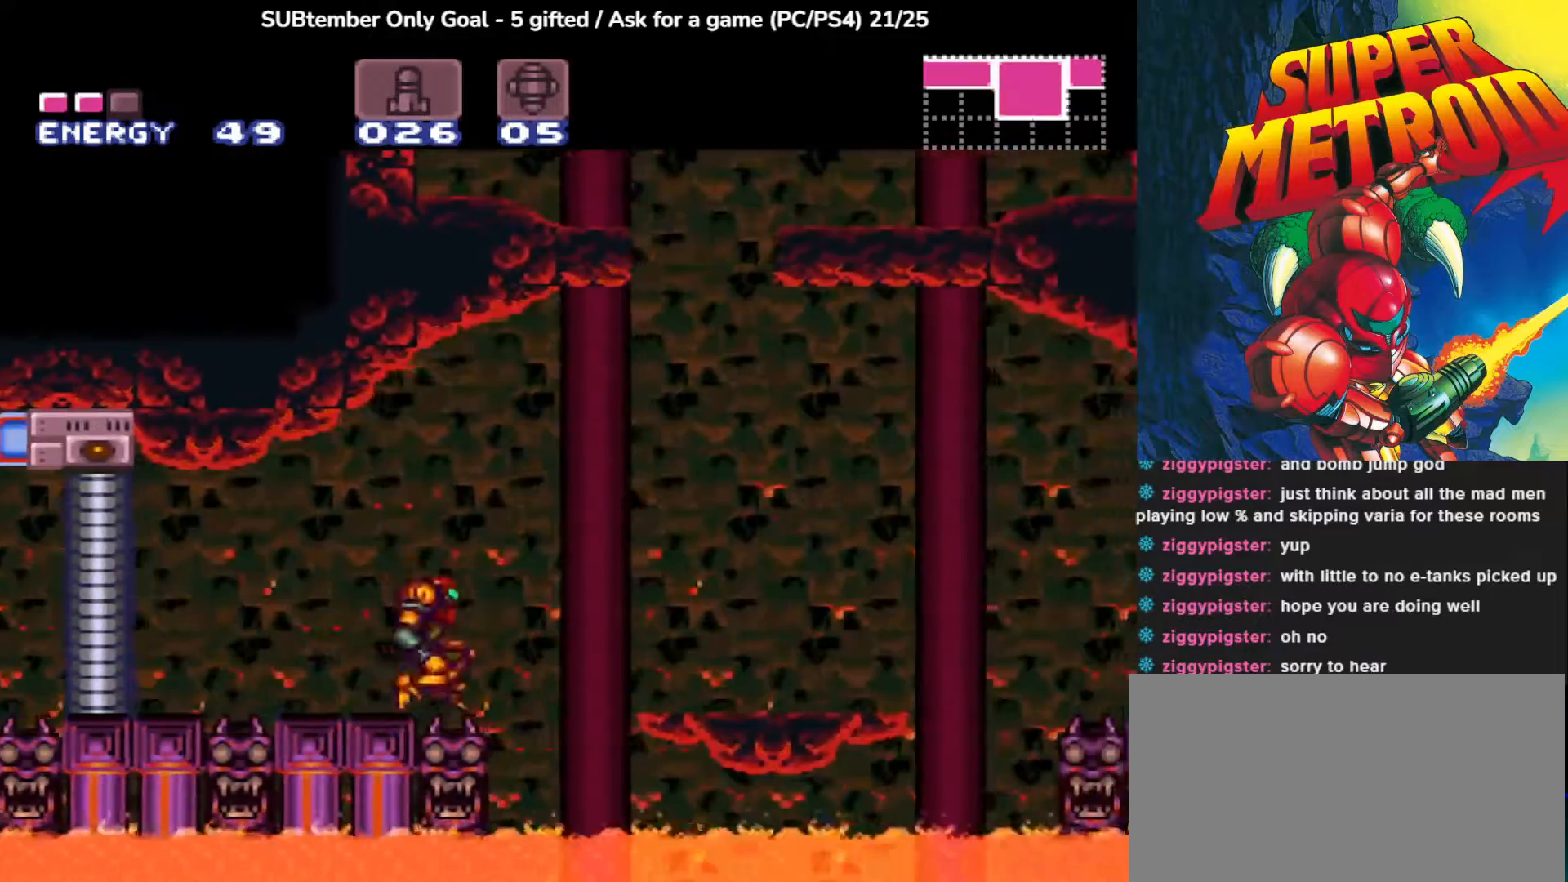
{"buttons": ["DPAD_RIGHT"], "left_stick": "center", "events": [[167, "CROSS", "up"]]}
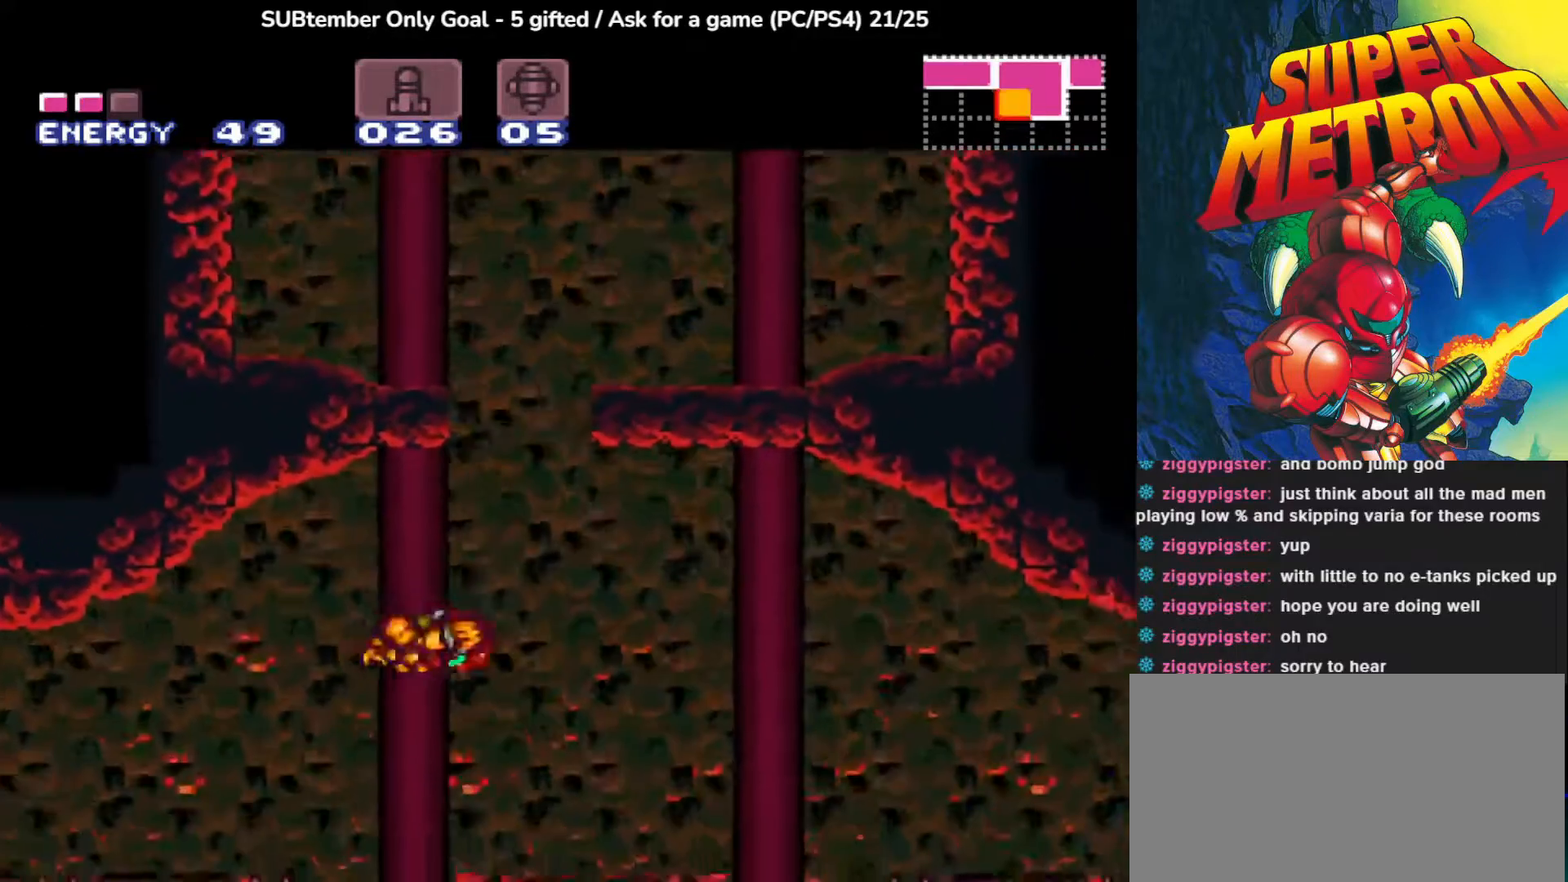
{"buttons": [], "left_stick": "center", "events": [[283, "DPAD_RIGHT", "up"]]}
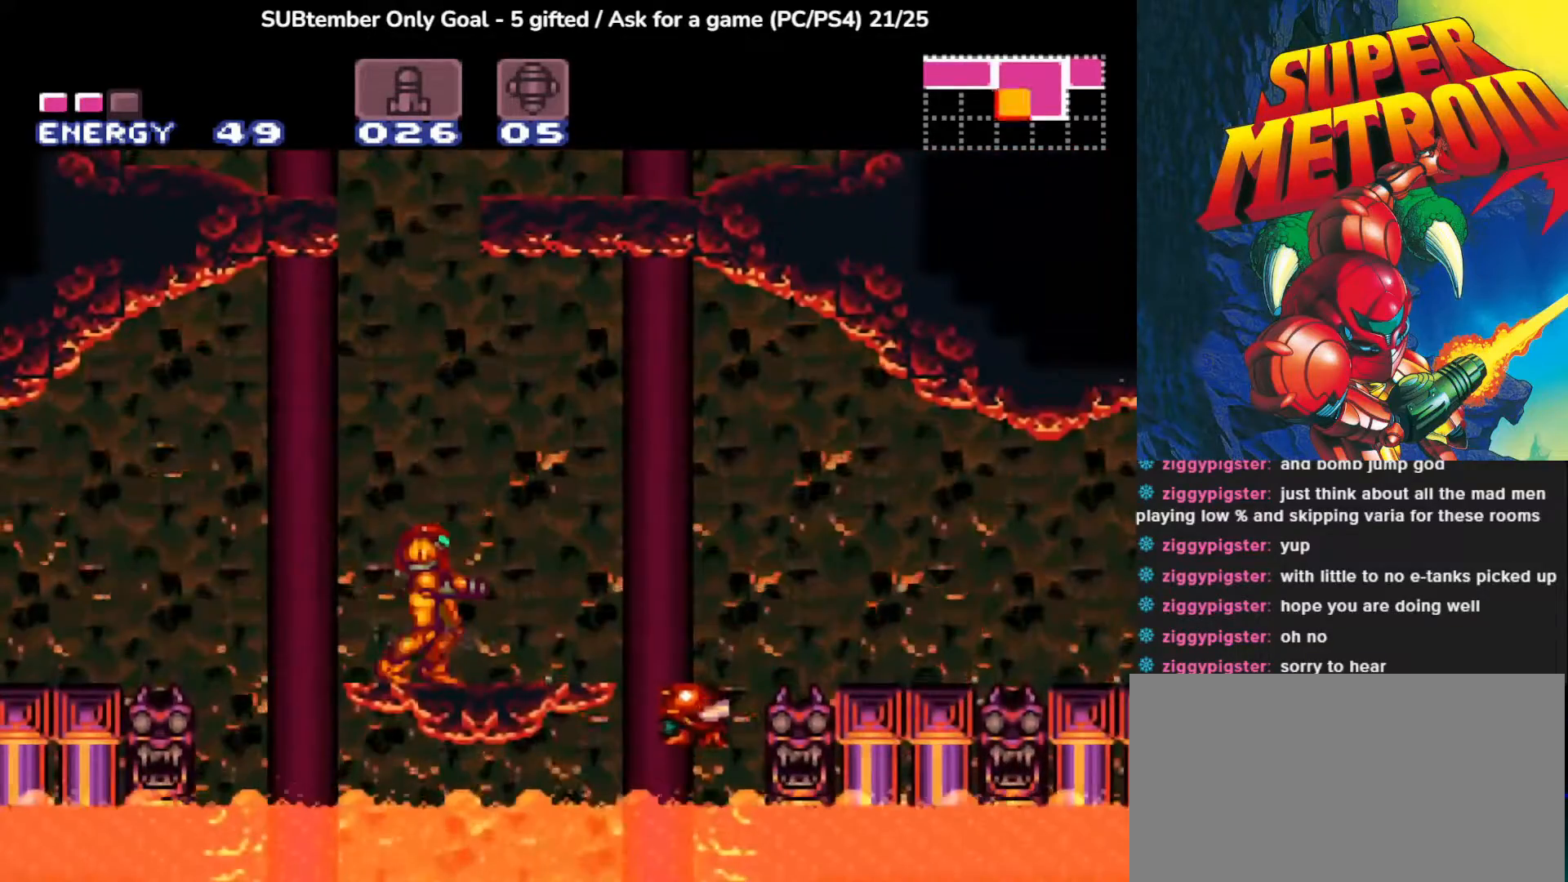
{"buttons": ["SQUARE"], "left_stick": "center", "events": [[433, "SQUARE", "down"]]}
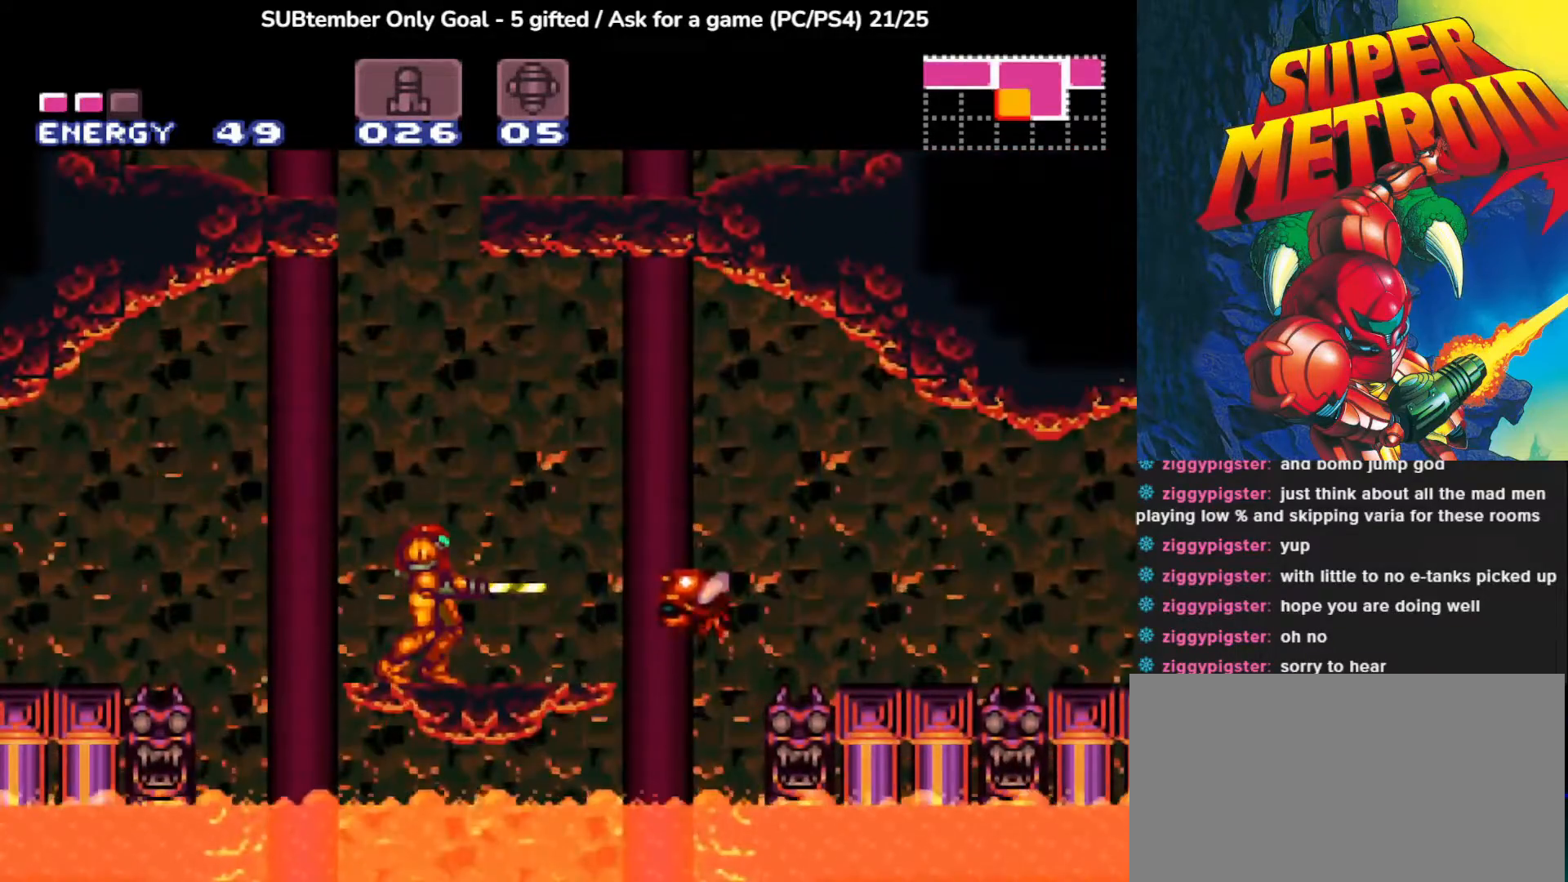
{"buttons": [], "left_stick": "center", "events": [[50, "SQUARE", "up"], [117, "SQUARE", "down"], [233, "SQUARE", "up"], [350, "SQUARE", "down"], [450, "SQUARE", "up"]]}
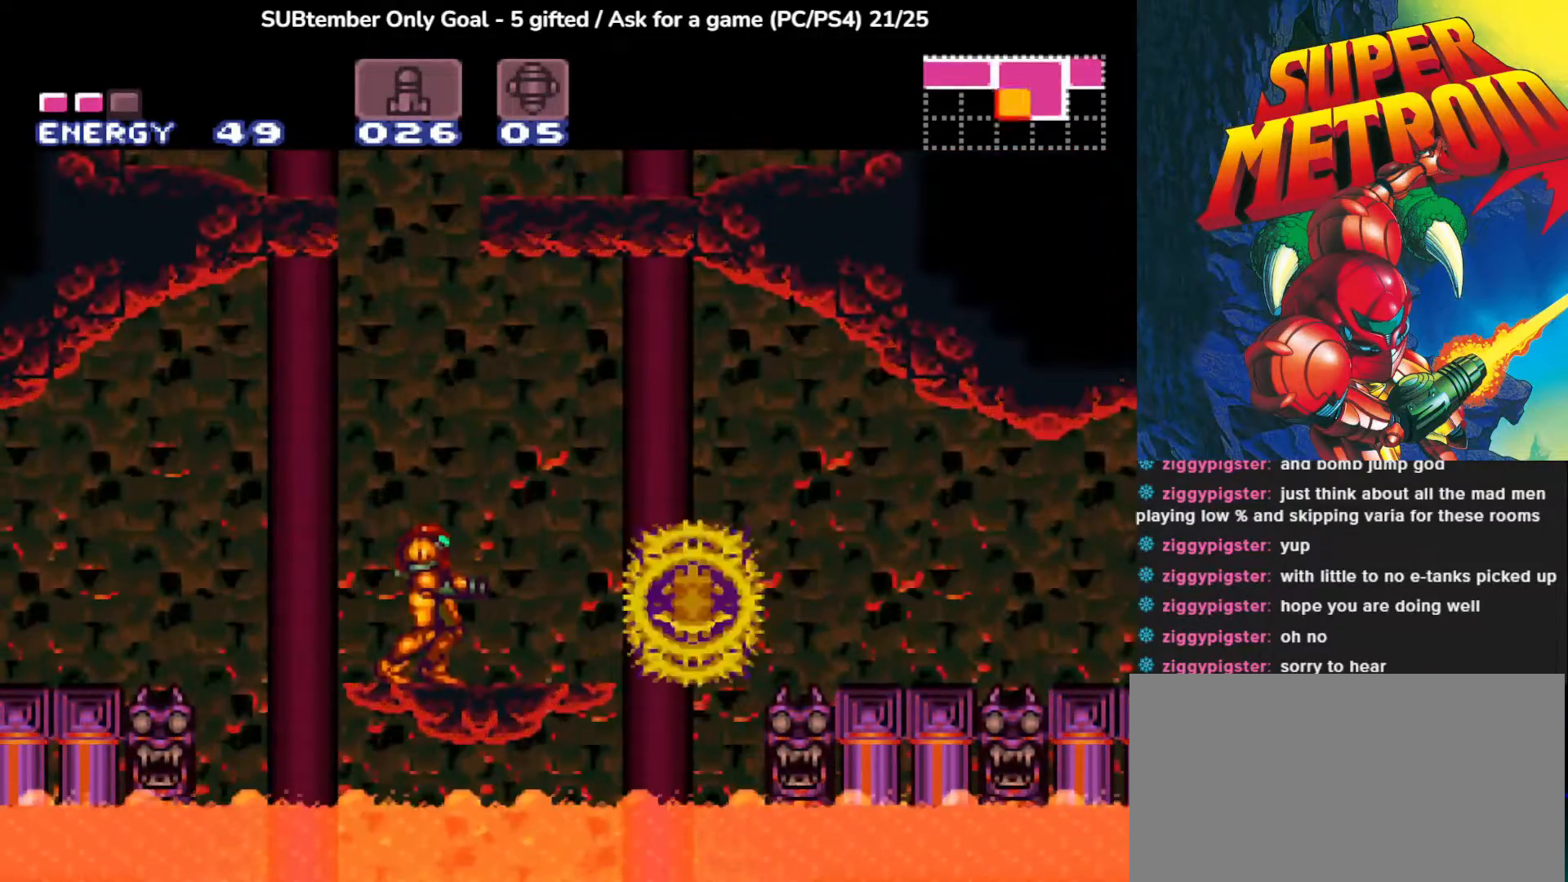
{"buttons": ["DPAD_RIGHT"], "left_stick": "center", "events": [[233, "DPAD_RIGHT", "down"]]}
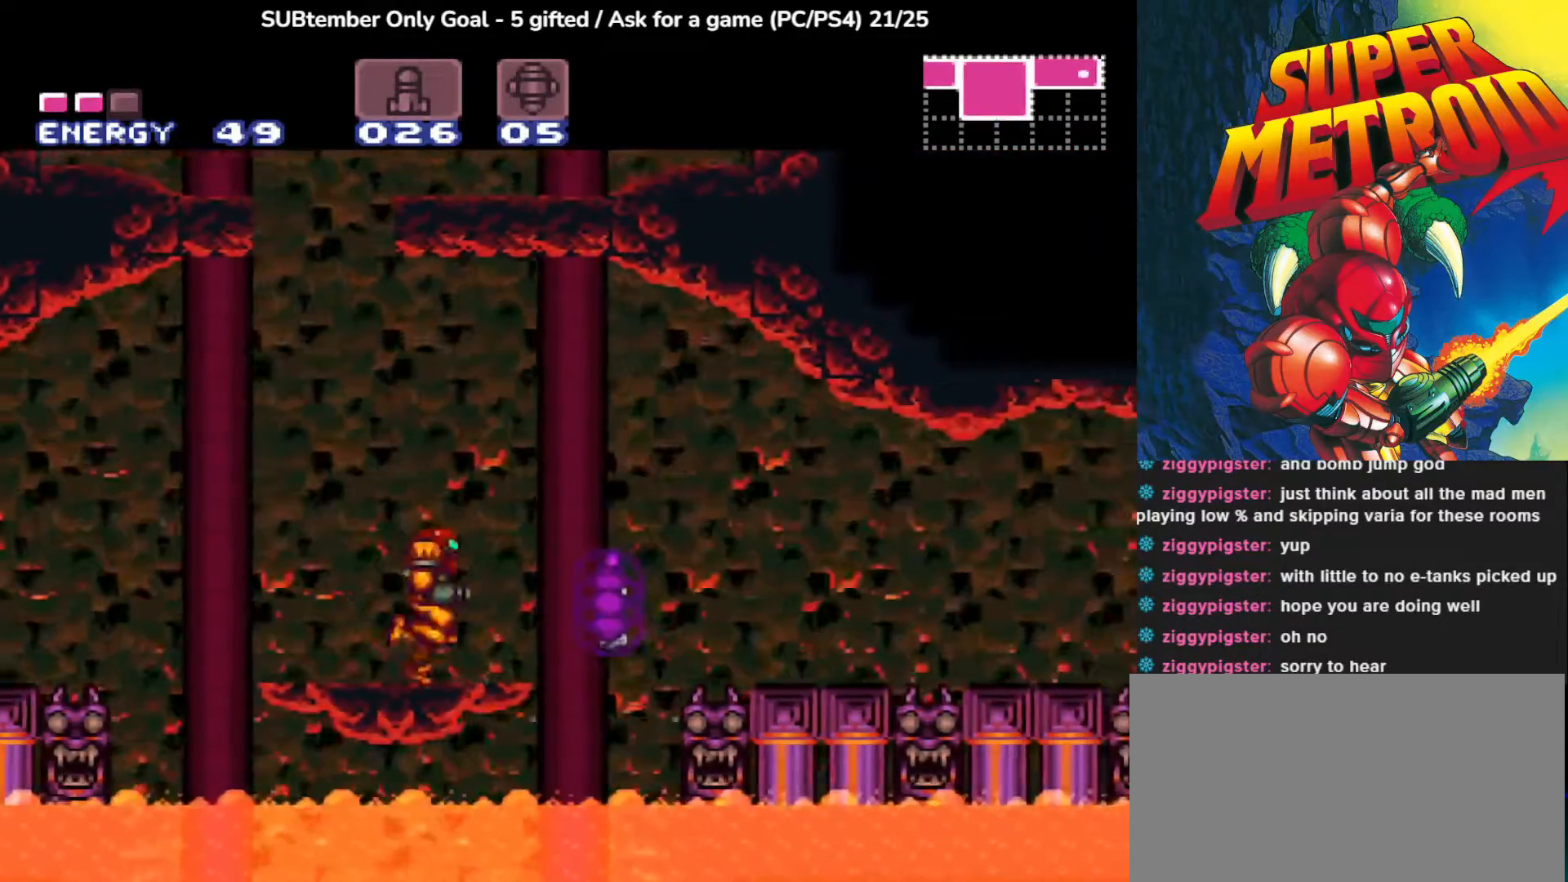
{"buttons": ["DPAD_RIGHT"], "left_stick": "center", "events": [[100, "CROSS", "down"], [183, "CROSS", "up"]]}
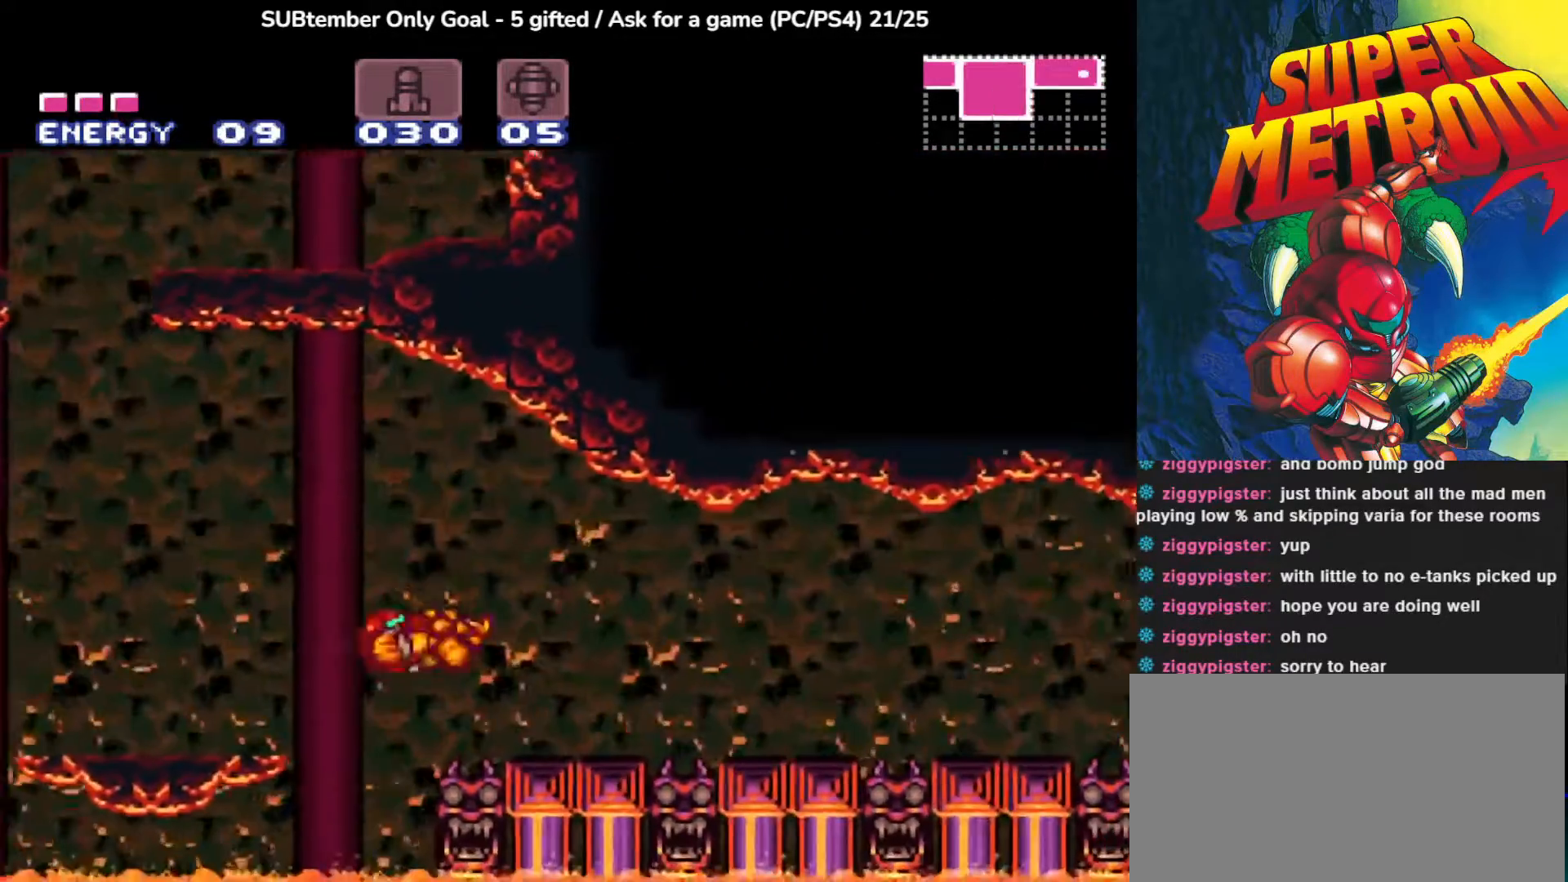
{"buttons": [], "left_stick": "center", "events": [[333, "DPAD_RIGHT", "up"]]}
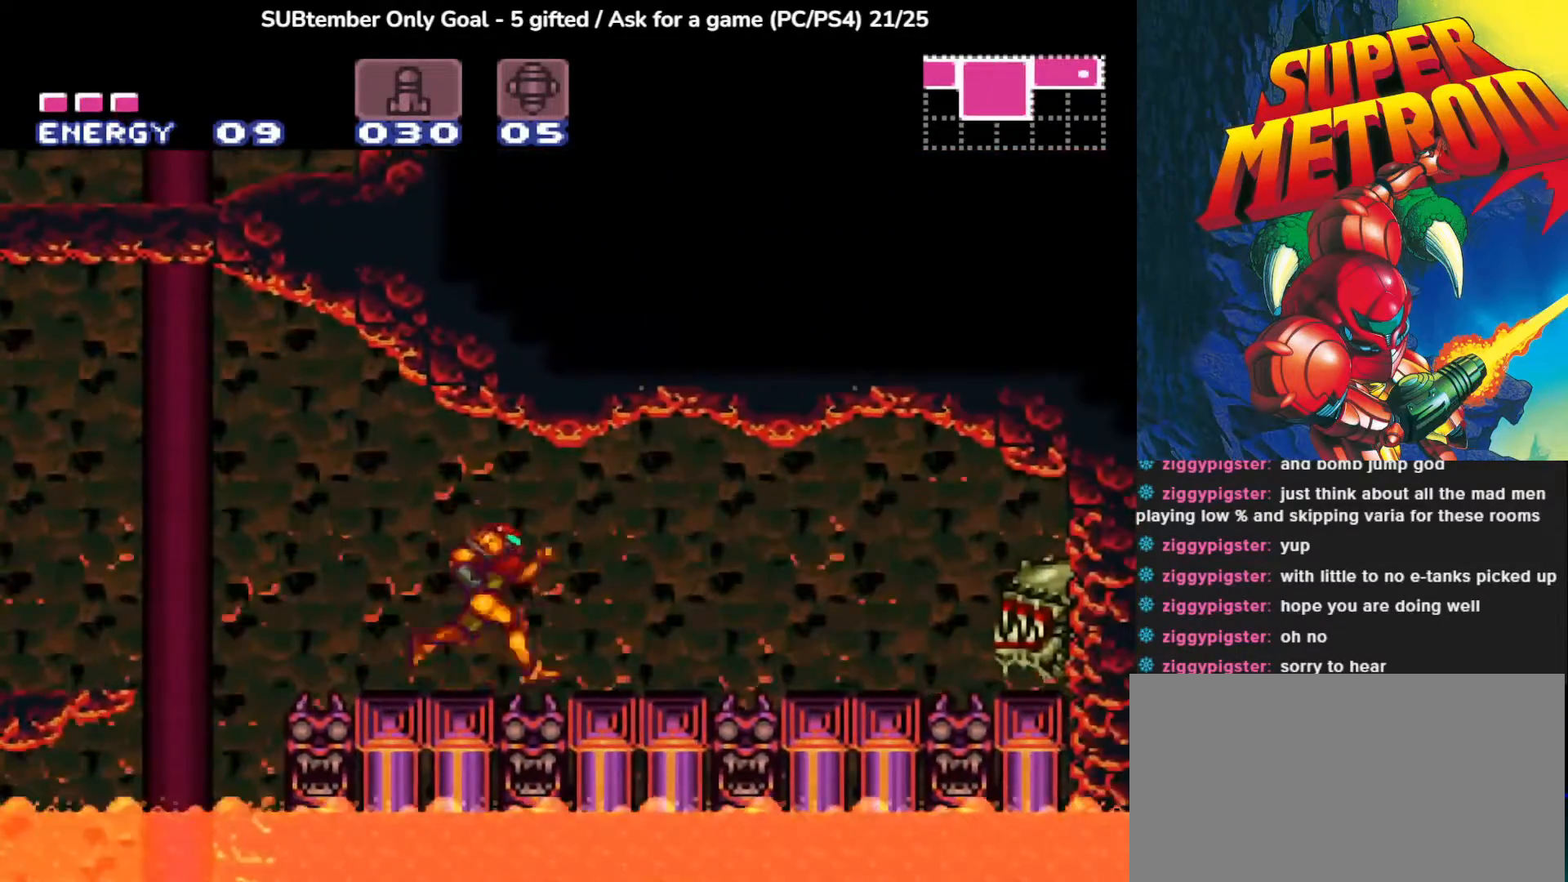
{"buttons": ["DPAD_RIGHT"], "left_stick": "center", "events": [[317, "DPAD_RIGHT", "down"]]}
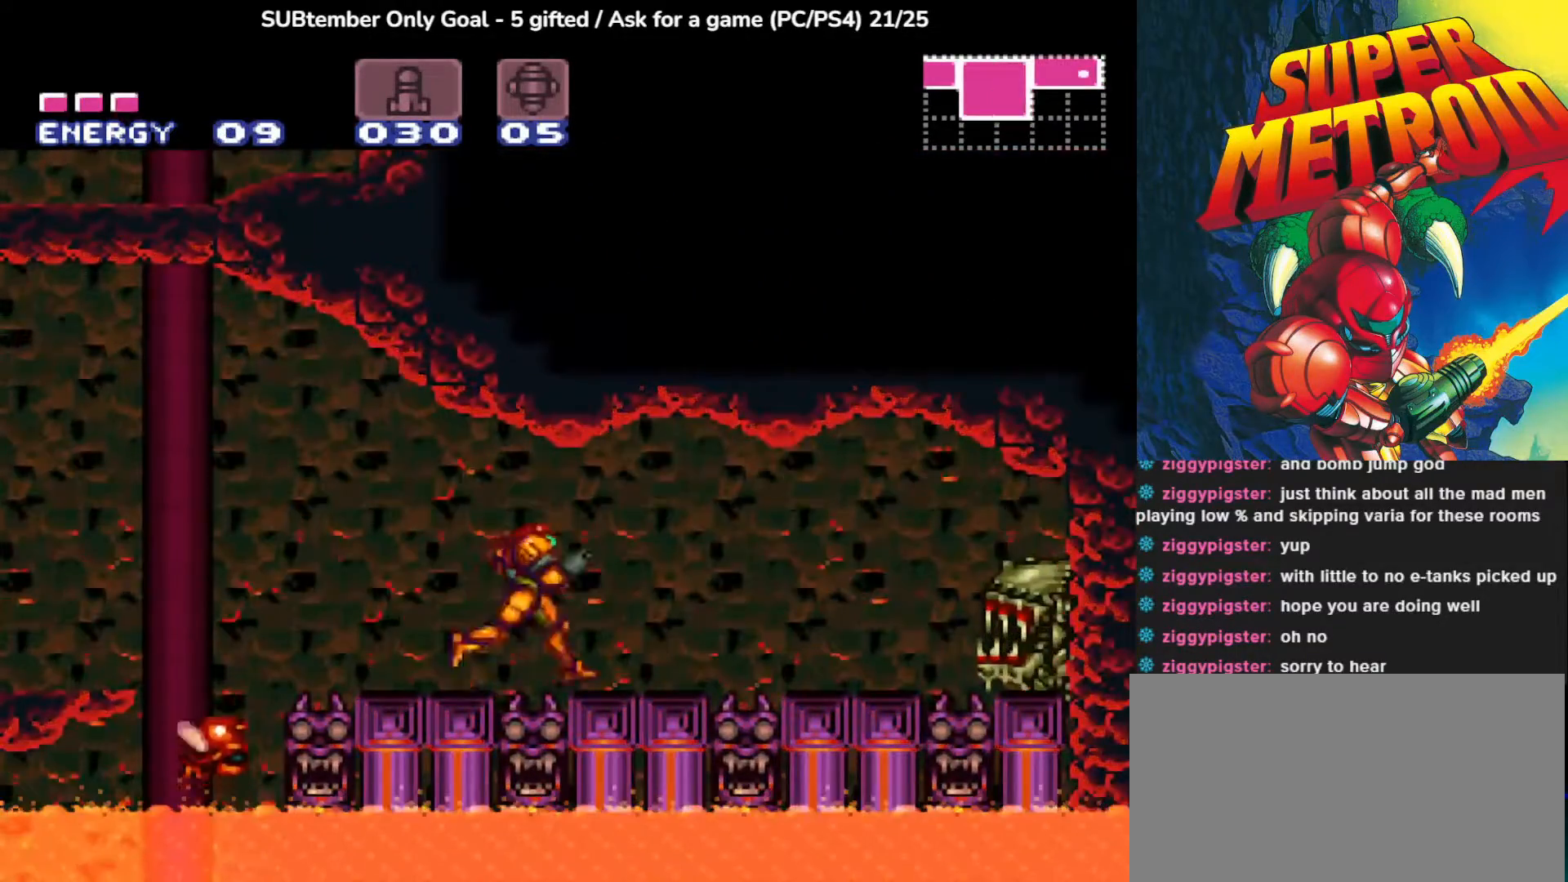
{"buttons": [], "left_stick": "center", "events": [[33, "DPAD_RIGHT", "up"], [50, "SQUARE", "down"], [167, "SQUARE", "up"], [233, "SQUARE", "down"], [333, "SQUARE", "up"], [400, "SQUARE", "down"], [500, "SQUARE", "up"]]}
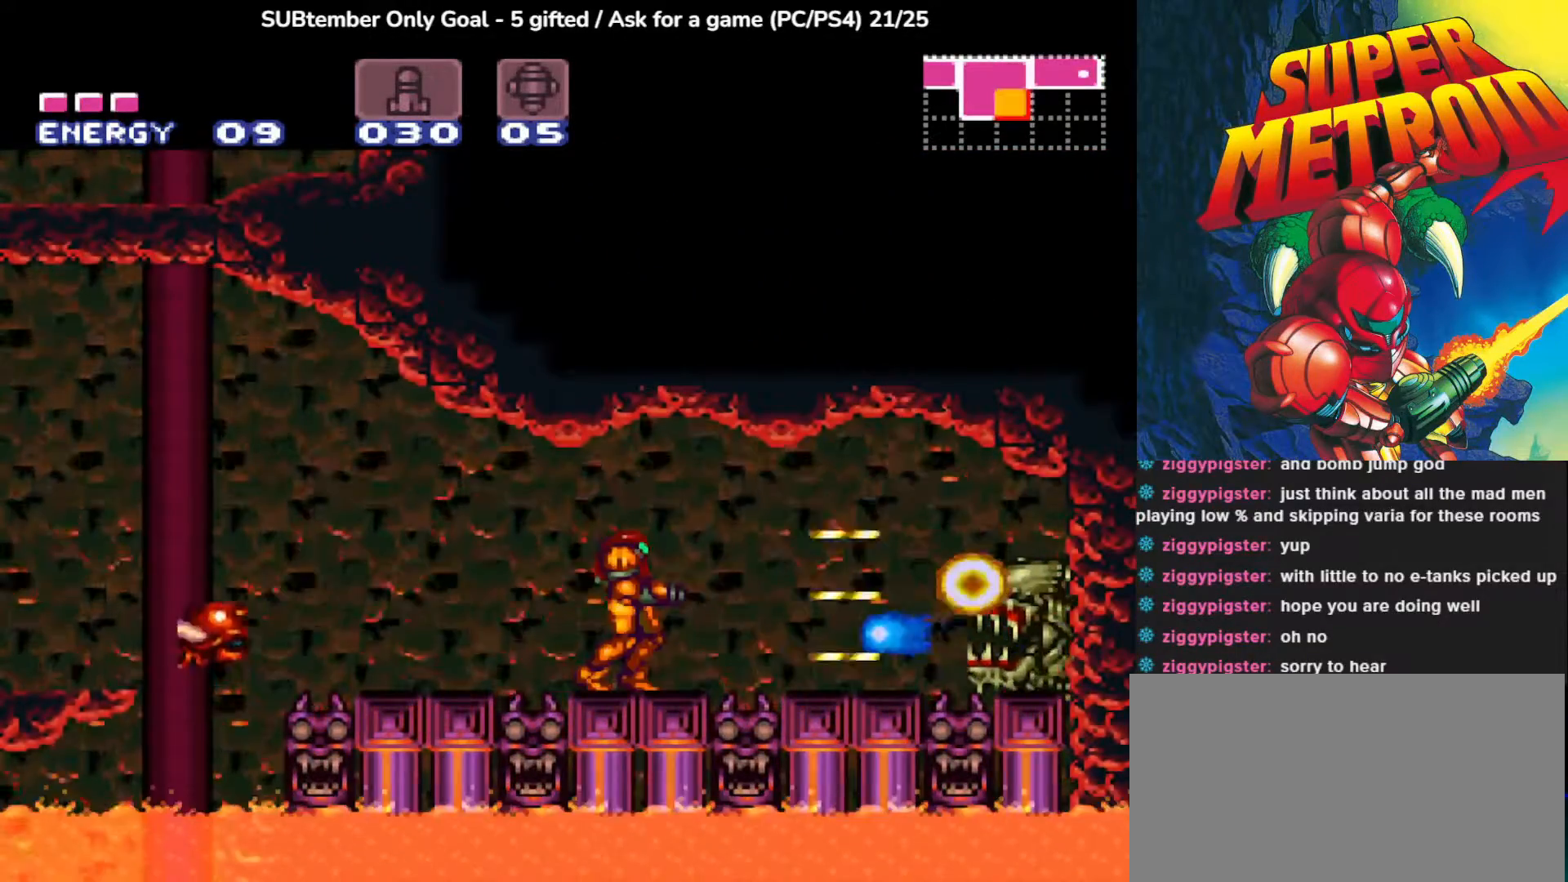
{"buttons": [], "left_stick": "center", "events": [[83, "SQUARE", "down"], [117, "DPAD_LEFT", "down"], [150, "SQUARE", "up"], [333, "DPAD_LEFT", "up"]]}
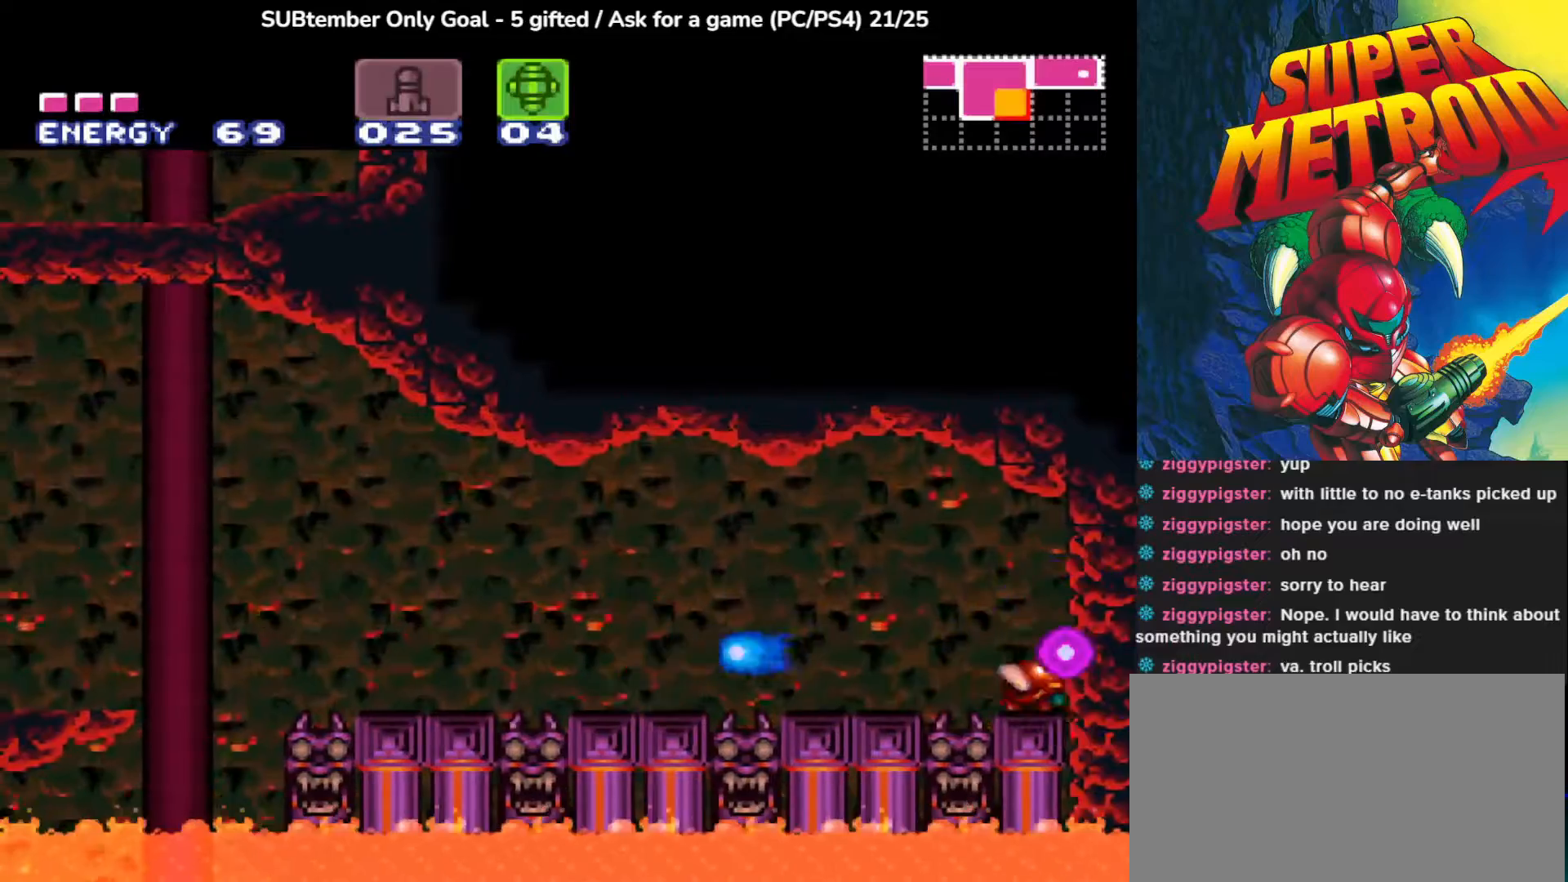
{"buttons": ["DPAD_RIGHT"], "left_stick": "center", "events": [[167, "CROSS", "down"], [283, "DPAD_RIGHT", "down"], [450, "CROSS", "up"]]}
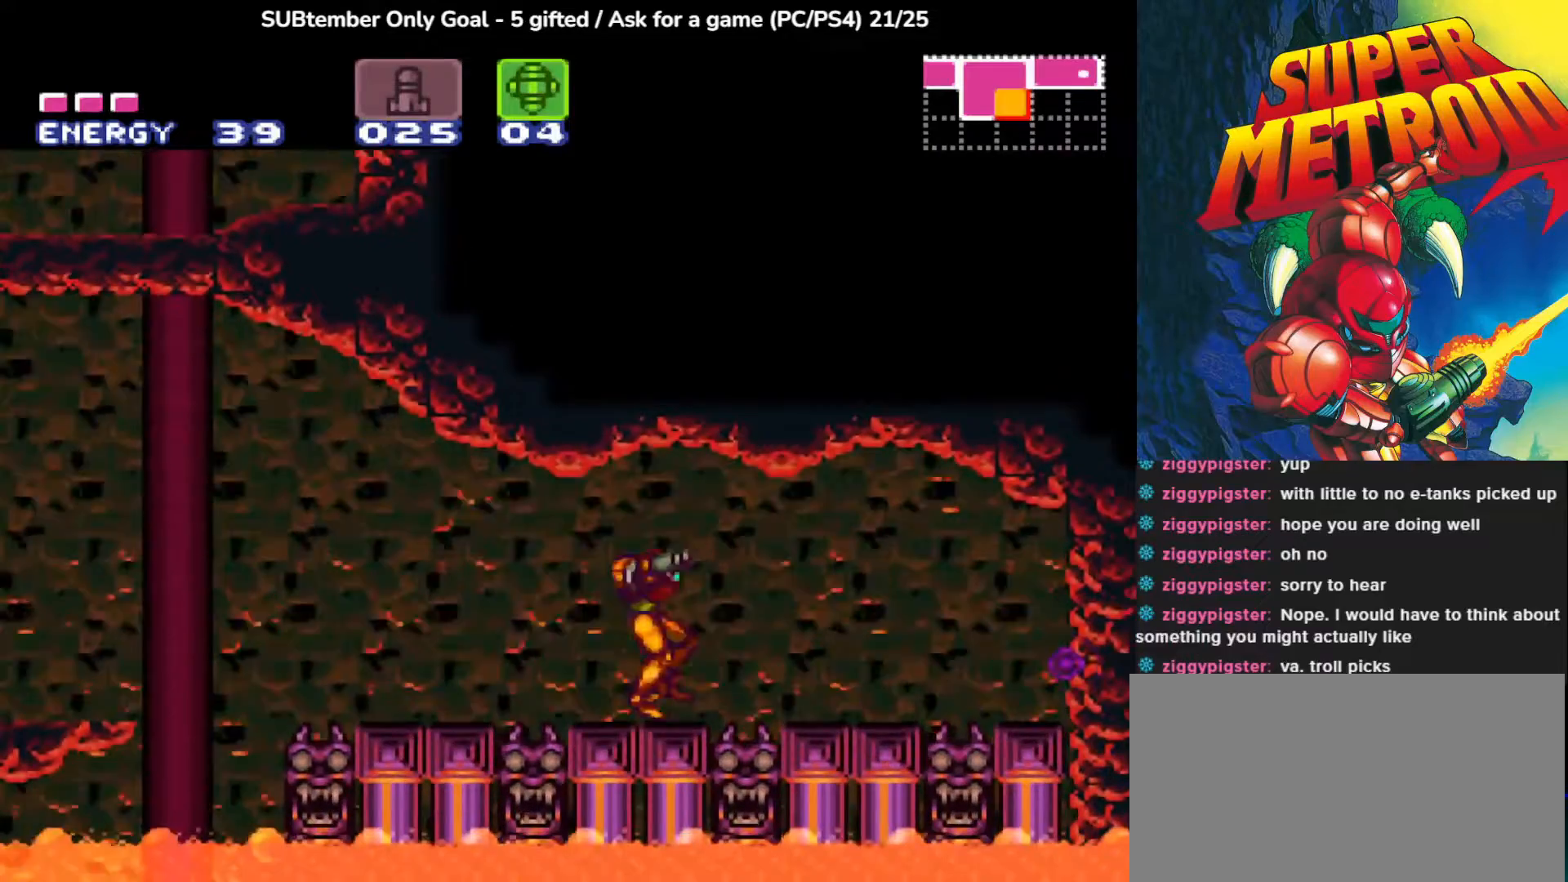
{"buttons": [], "left_stick": "center", "events": [[367, "DPAD_RIGHT", "up"]]}
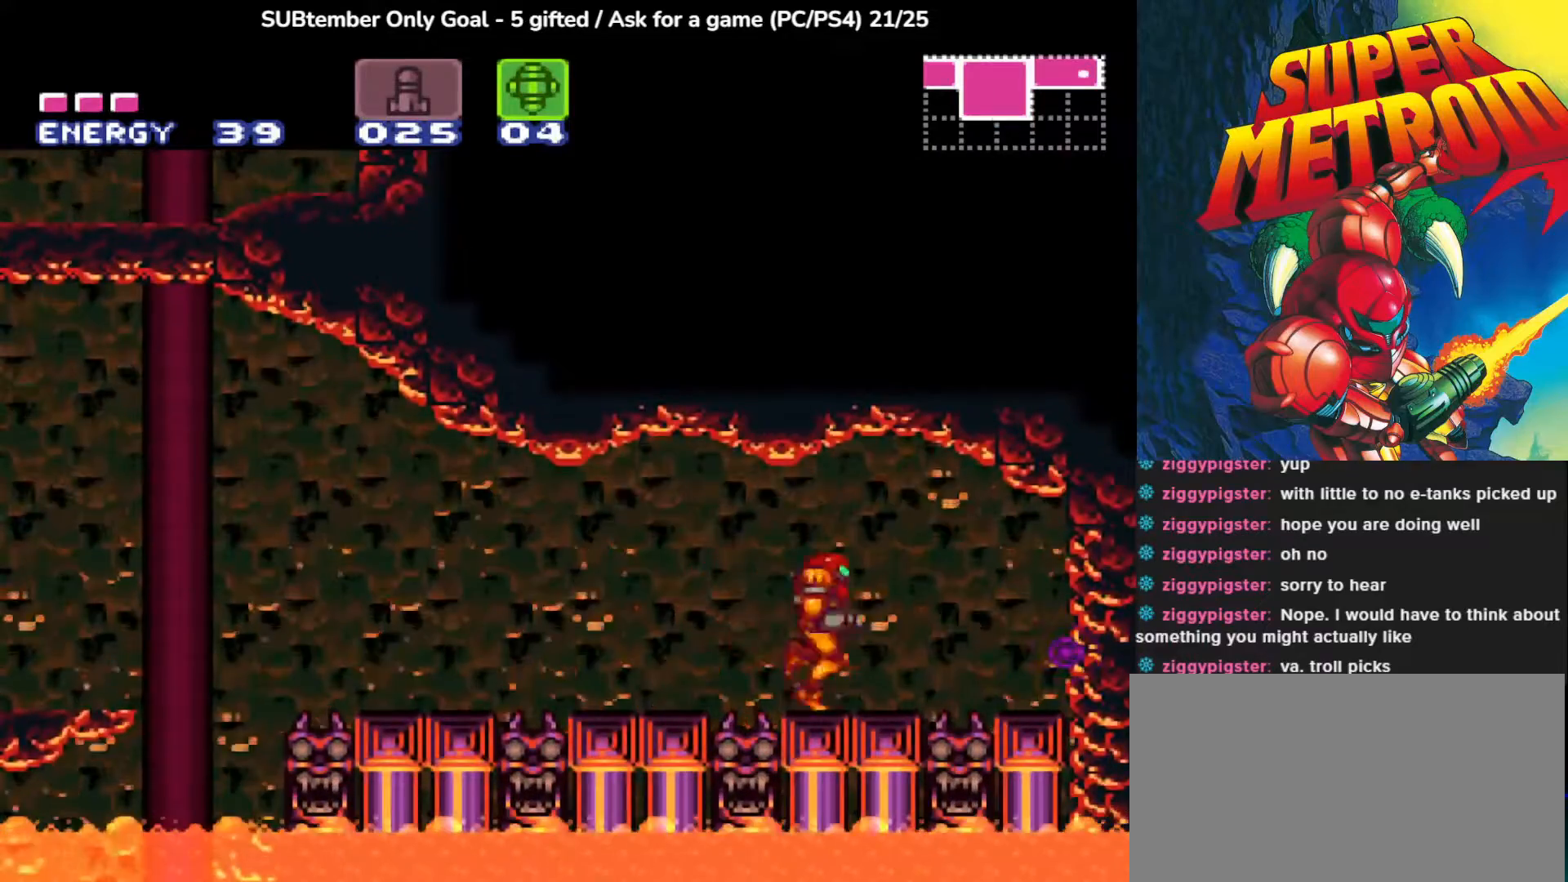
{"buttons": ["DPAD_RIGHT"], "left_stick": "center", "events": [[67, "TRIANGLE", "down"], [217, "DPAD_RIGHT", "down"], [217, "TRIANGLE", "up"]]}
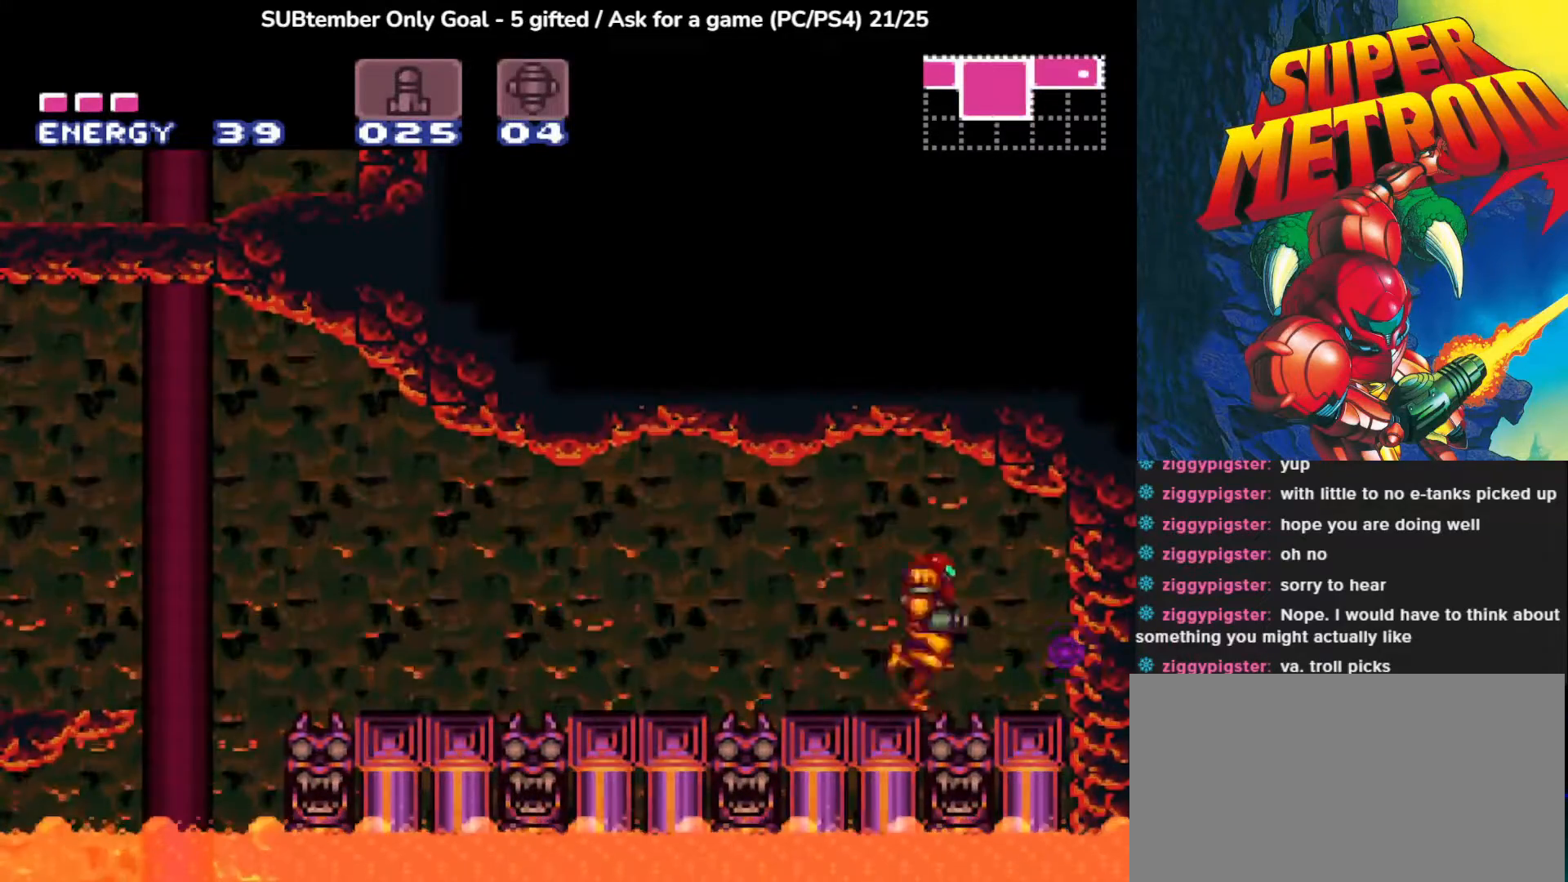
{"buttons": [], "left_stick": "center", "events": [[183, "SQUARE", "down"], [283, "DPAD_RIGHT", "up"], [317, "SQUARE", "up"], [383, "SQUARE", "down"], [500, "SQUARE", "up"]]}
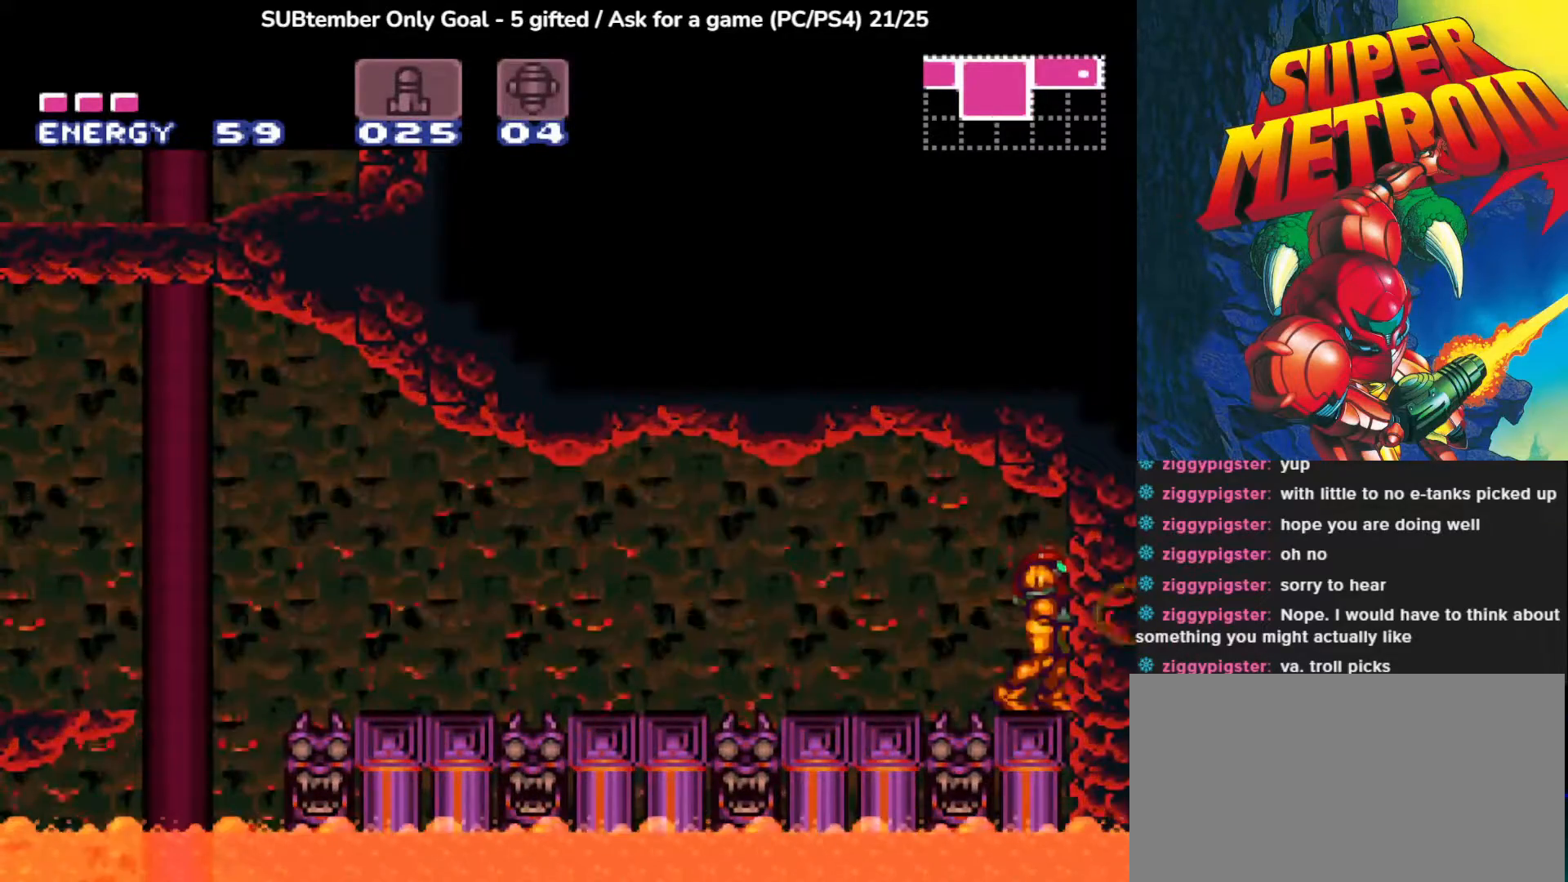
{"buttons": [], "left_stick": "center", "events": [[100, "DPAD_DOWN", "down"], [217, "DPAD_DOWN", "up"], [283, "DPAD_DOWN", "down"], [383, "DPAD_DOWN", "up"]]}
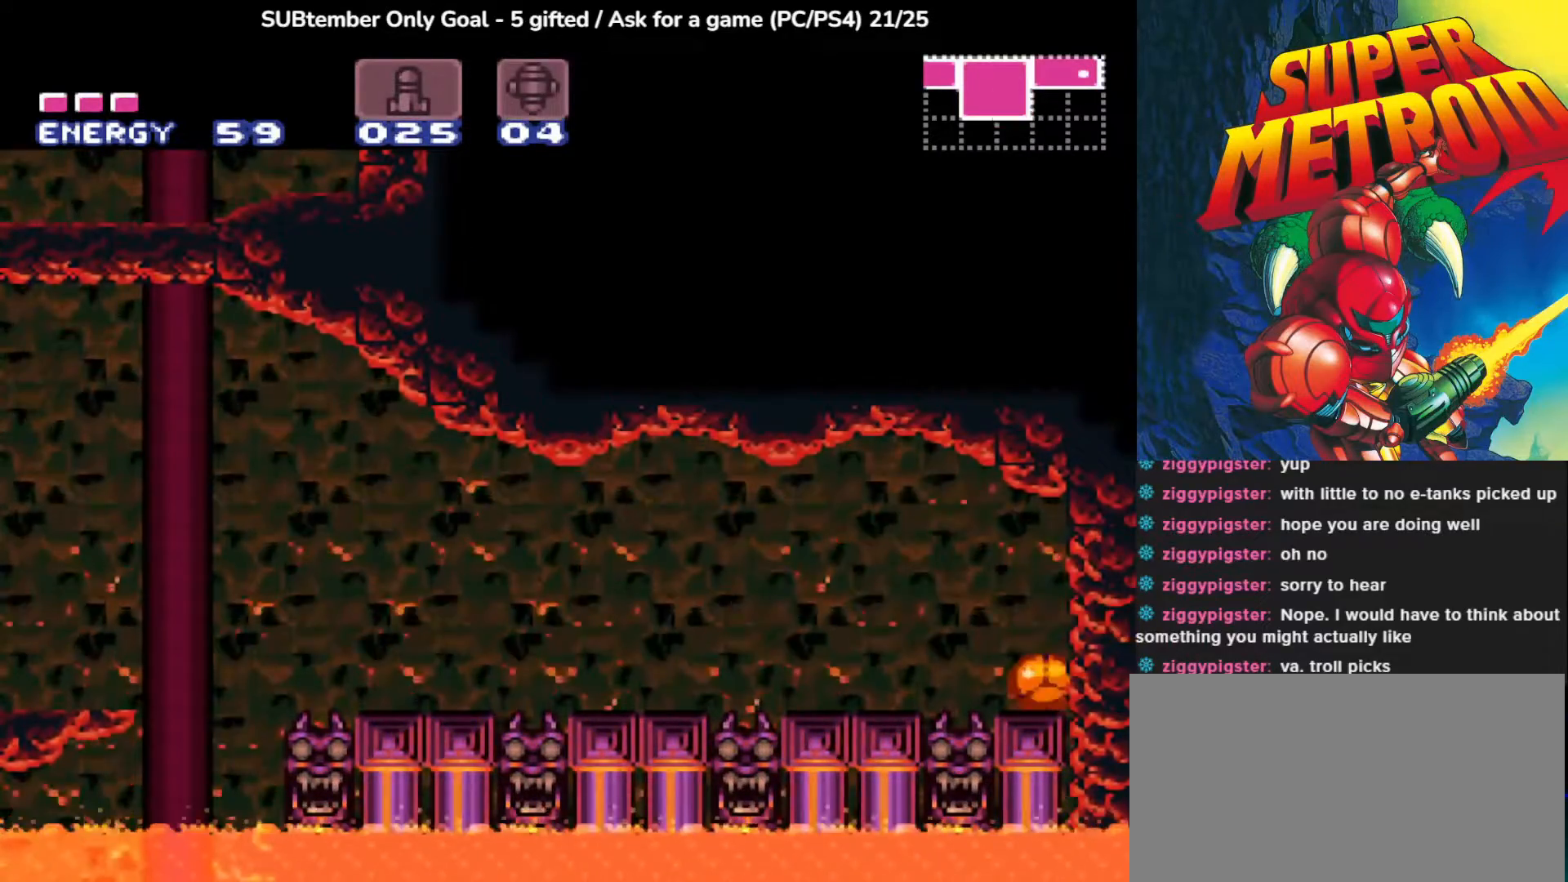
{"buttons": [], "left_stick": "center", "events": [[67, "SQUARE", "down"], [200, "SQUARE", "up"]]}
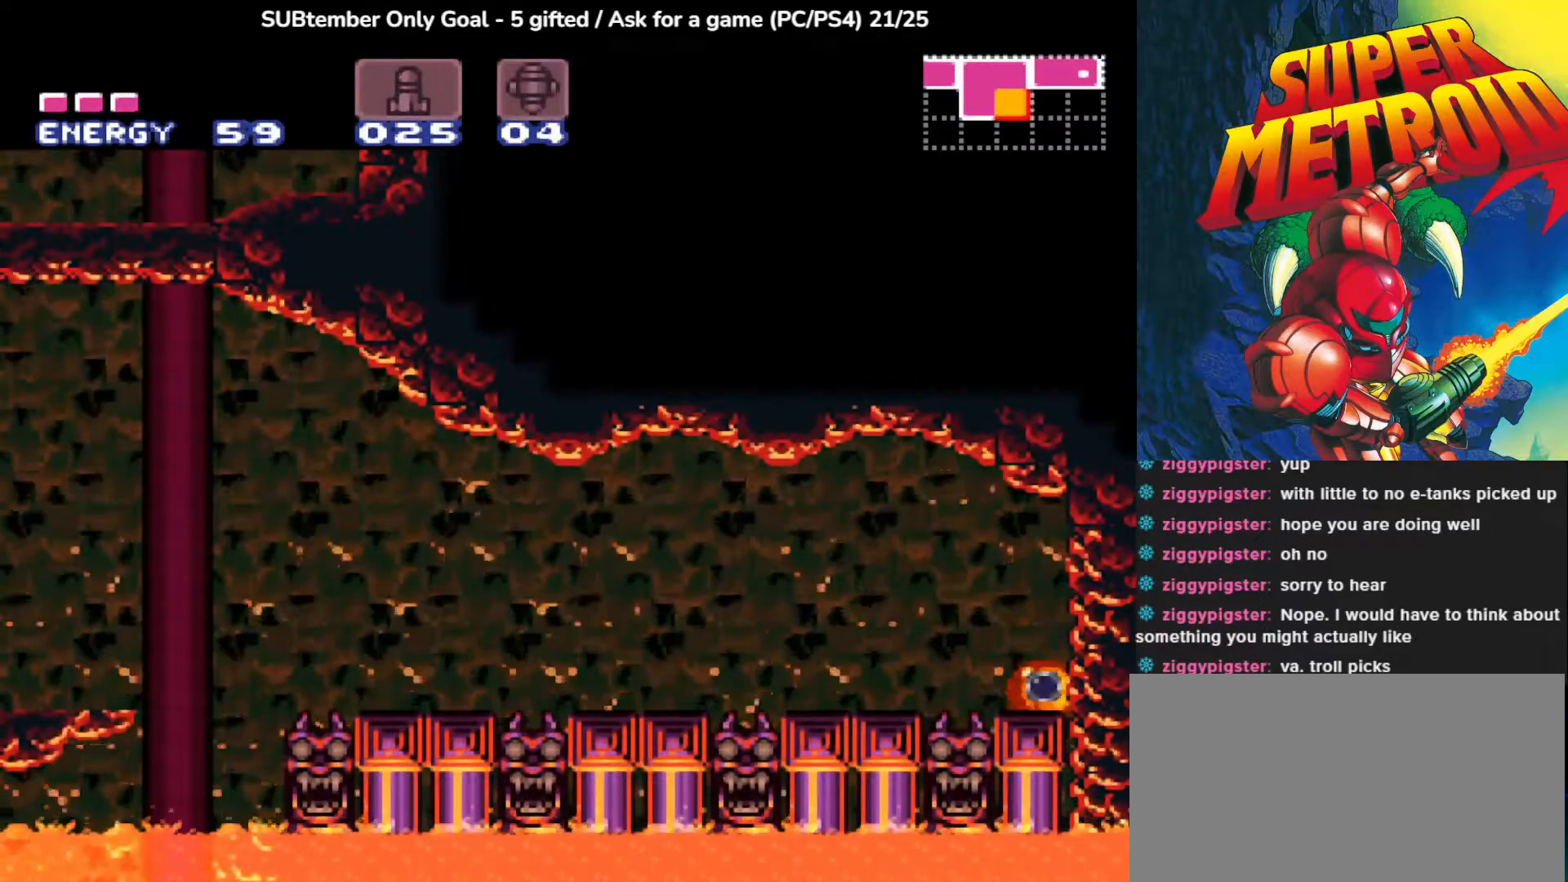
{"buttons": [], "left_stick": "center", "events": []}
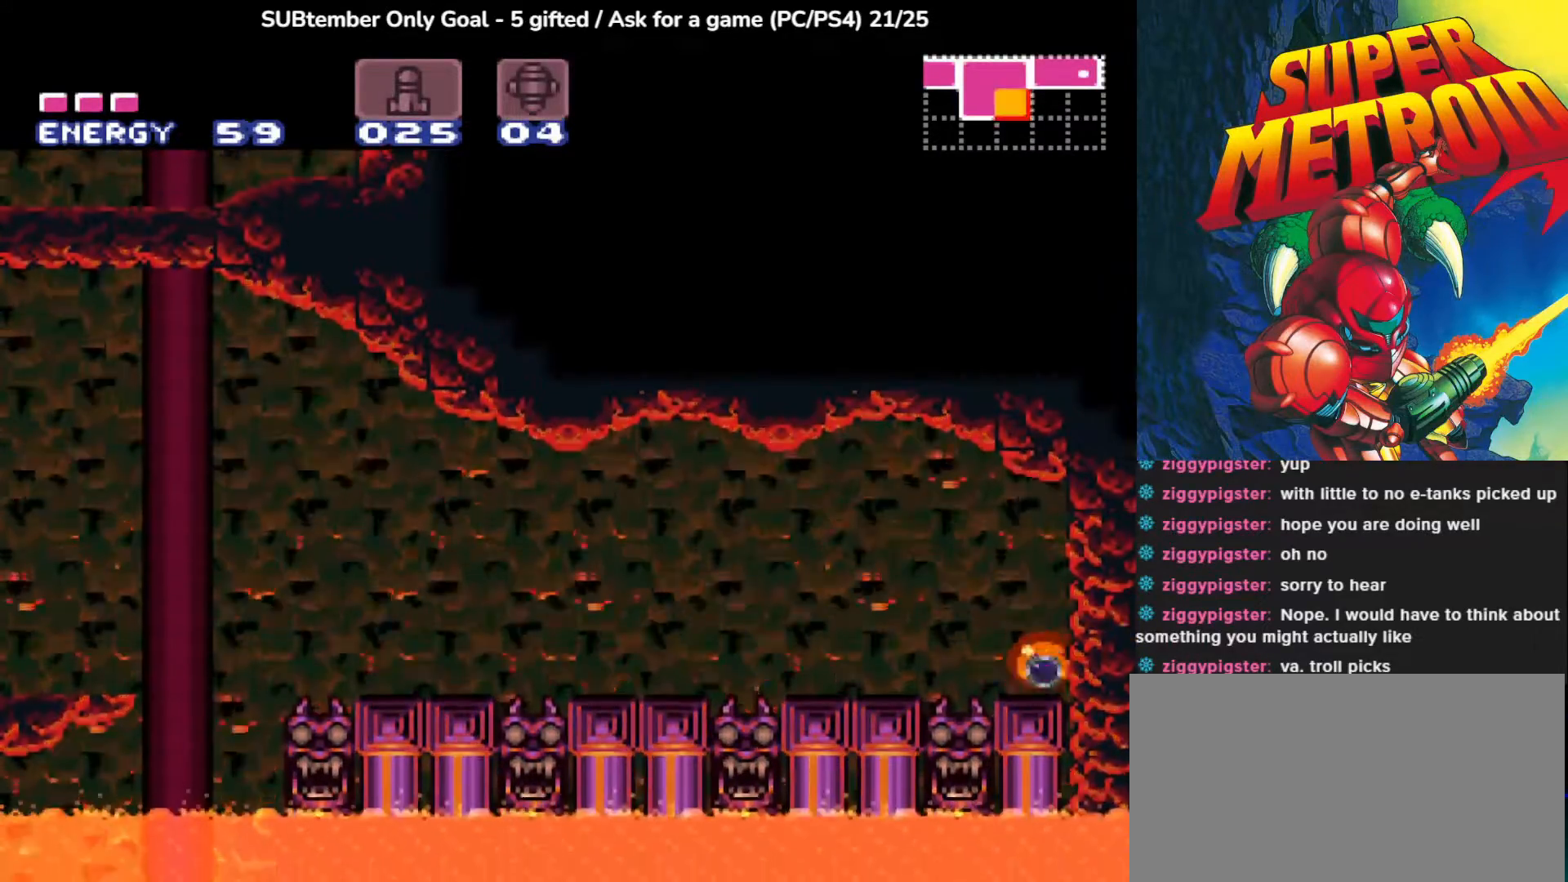
{"buttons": ["SQUARE"], "left_stick": "center", "events": [[283, "SQUARE", "down"], [417, "SQUARE", "up"], [500, "SQUARE", "down"]]}
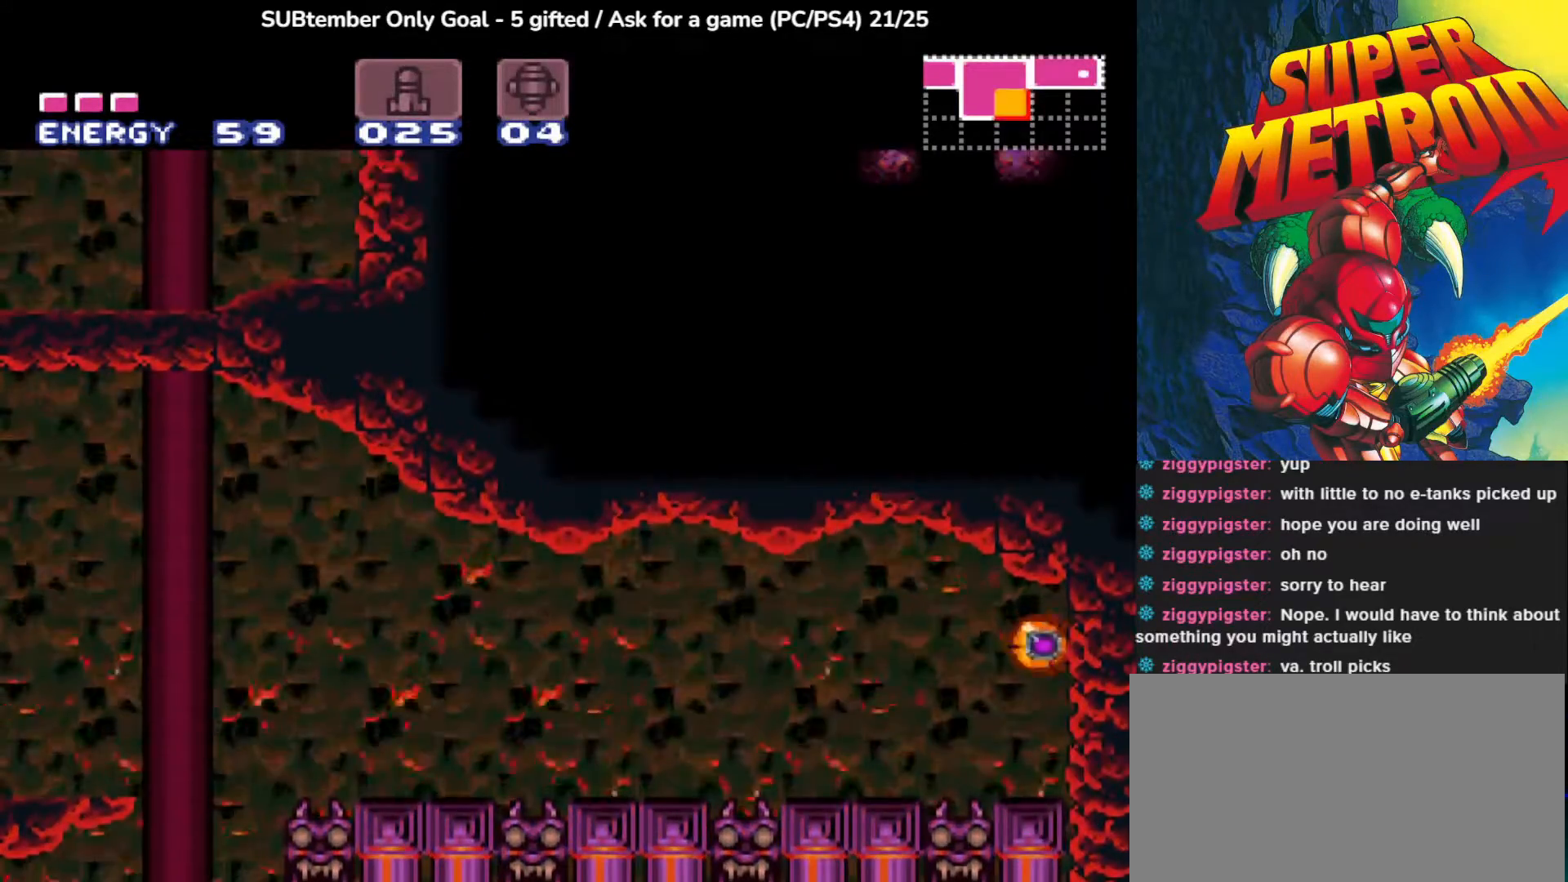
{"buttons": [], "left_stick": "center", "events": [[117, "SQUARE", "up"], [200, "SQUARE", "down"], [333, "SQUARE", "up"]]}
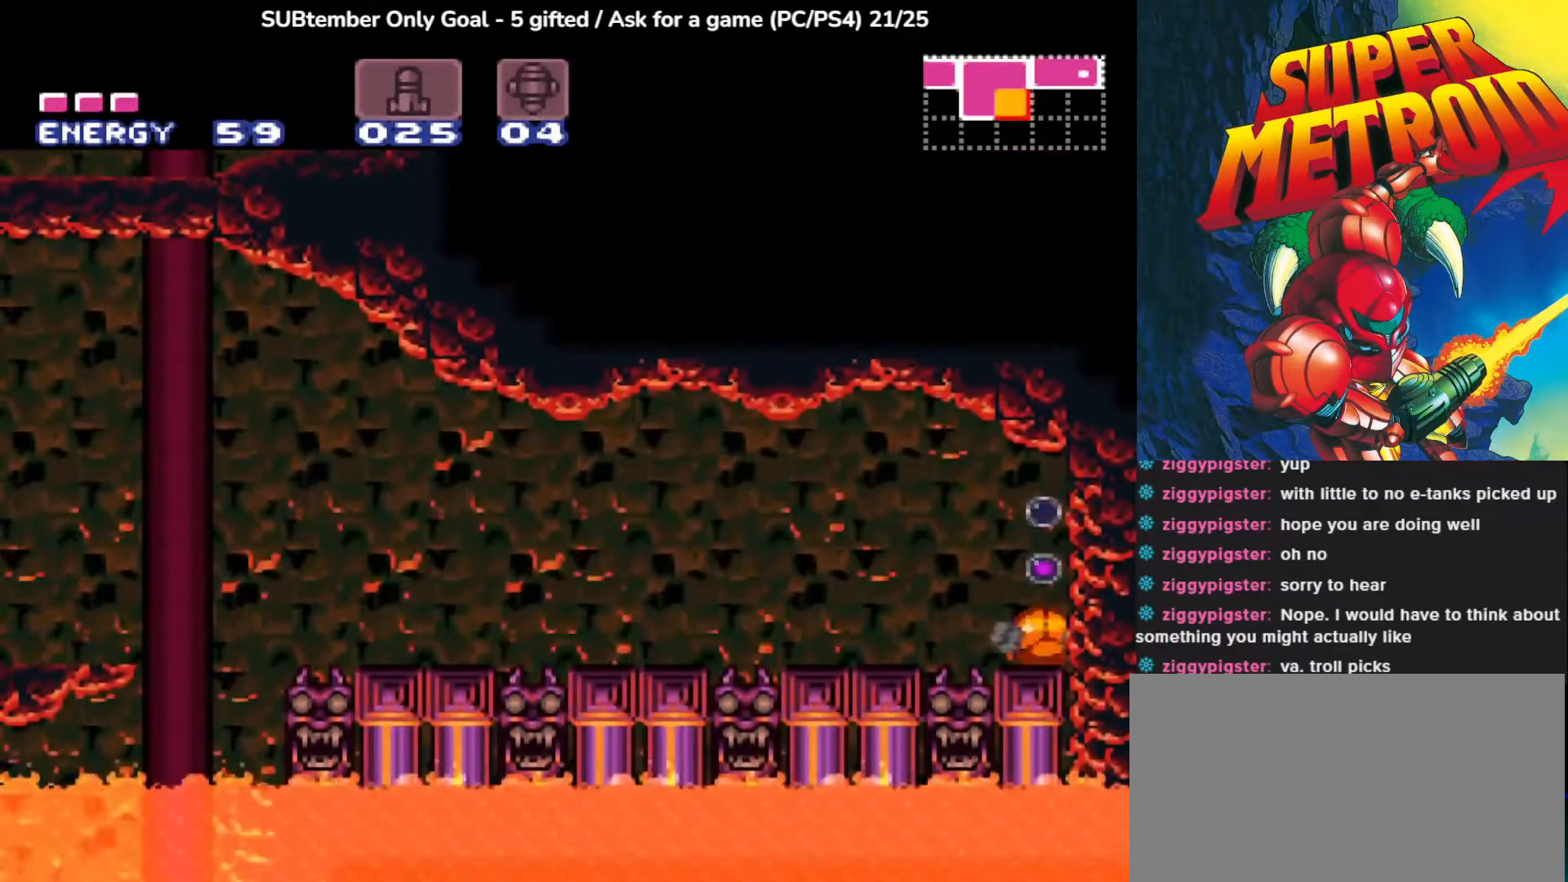
{"buttons": [], "left_stick": "center", "events": []}